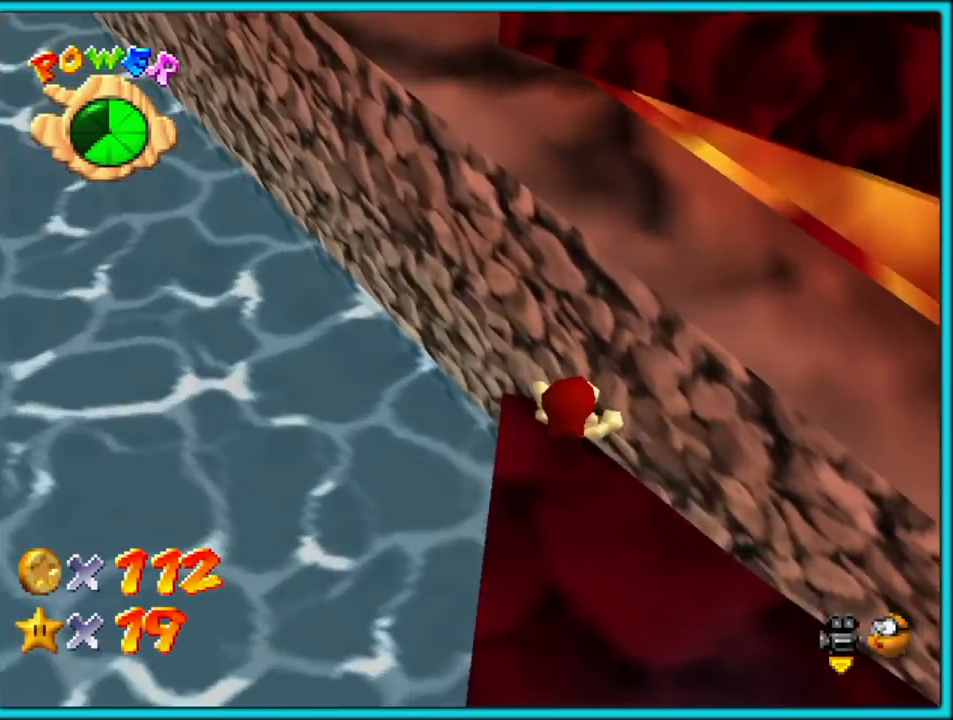
Gameplay with a controller (Nintendo layout); each line is a JSON object with the inputs held at the frame after it (dt_ms = milliseconds from this image to that frame). "button_events" lists button changes between this image and that frame as [ms after this image, input, new state], when the widget could be followed in between (sticks are given only as held states). Not read: L1 L3 R3.
{"dt_ms": 500, "buttons": [], "left_stick": "up-right", "button_events": [[67, "C_LEFT", "up"], [200, "C_LEFT", "down"], [350, "C_LEFT", "up"]]}
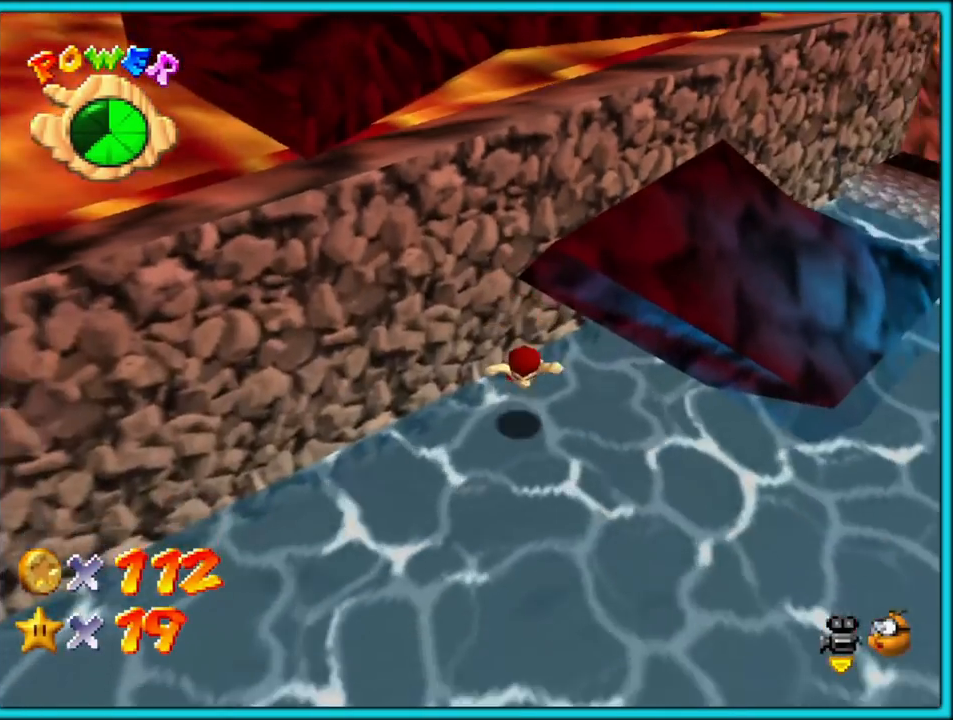
{"dt_ms": 500, "buttons": [], "left_stick": "center", "button_events": []}
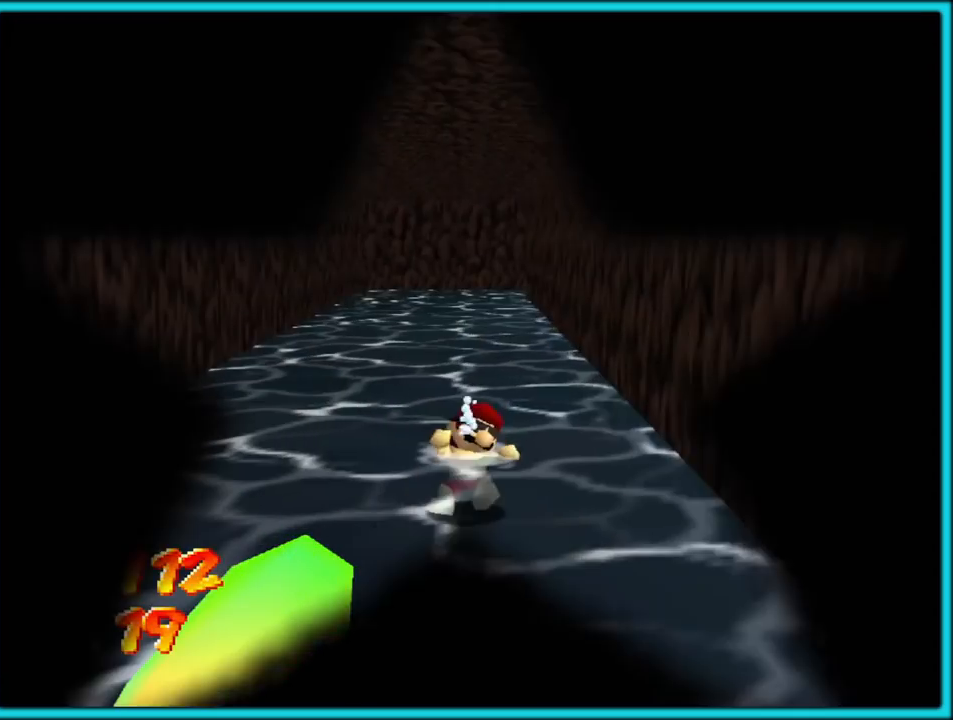
{"dt_ms": 500, "buttons": [], "left_stick": "center", "button_events": []}
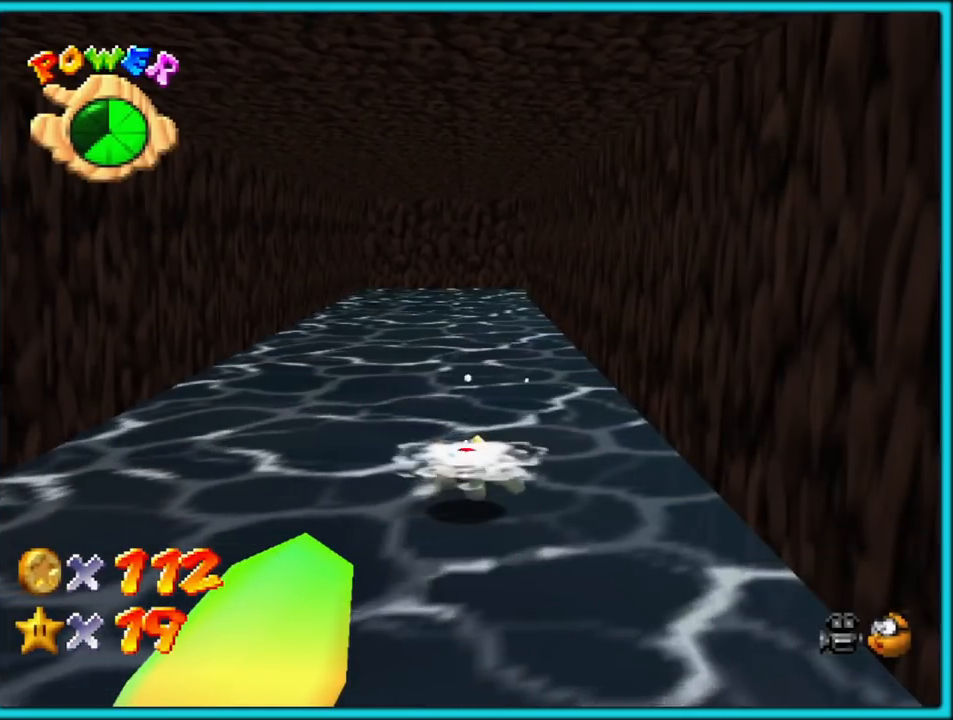
{"dt_ms": 1000, "buttons": [], "left_stick": "down", "button_events": [[67, "C_RIGHT", "down"], [167, "C_RIGHT", "up"], [450, "C_LEFT", "down"], [583, "C_LEFT", "up"]]}
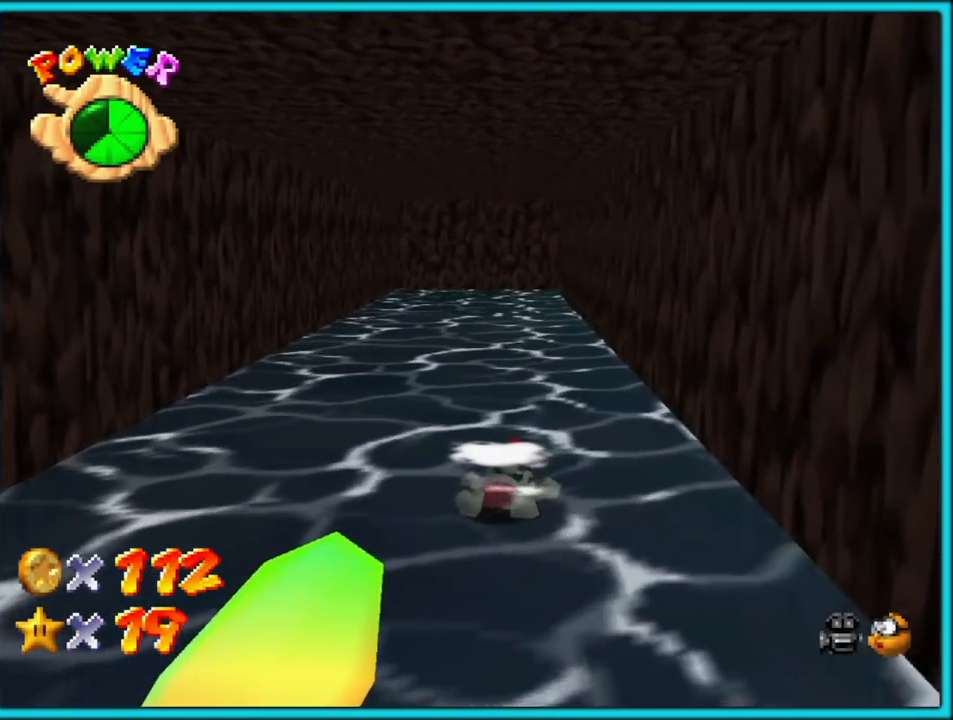
{"dt_ms": 500, "buttons": [], "left_stick": "down", "button_events": []}
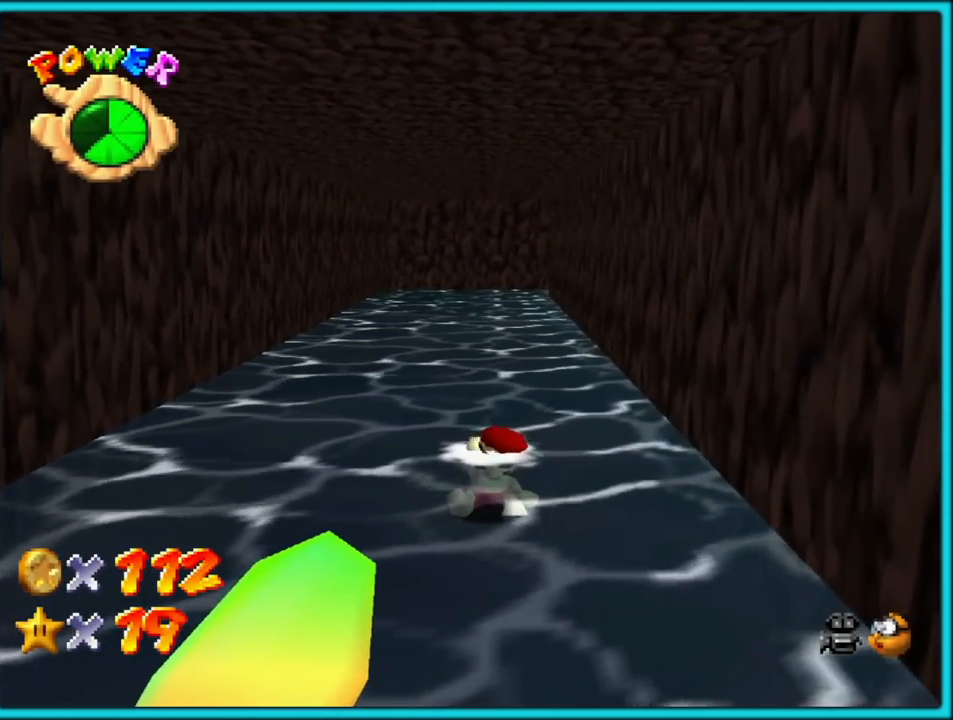
{"dt_ms": 500, "buttons": [], "left_stick": "down", "button_events": []}
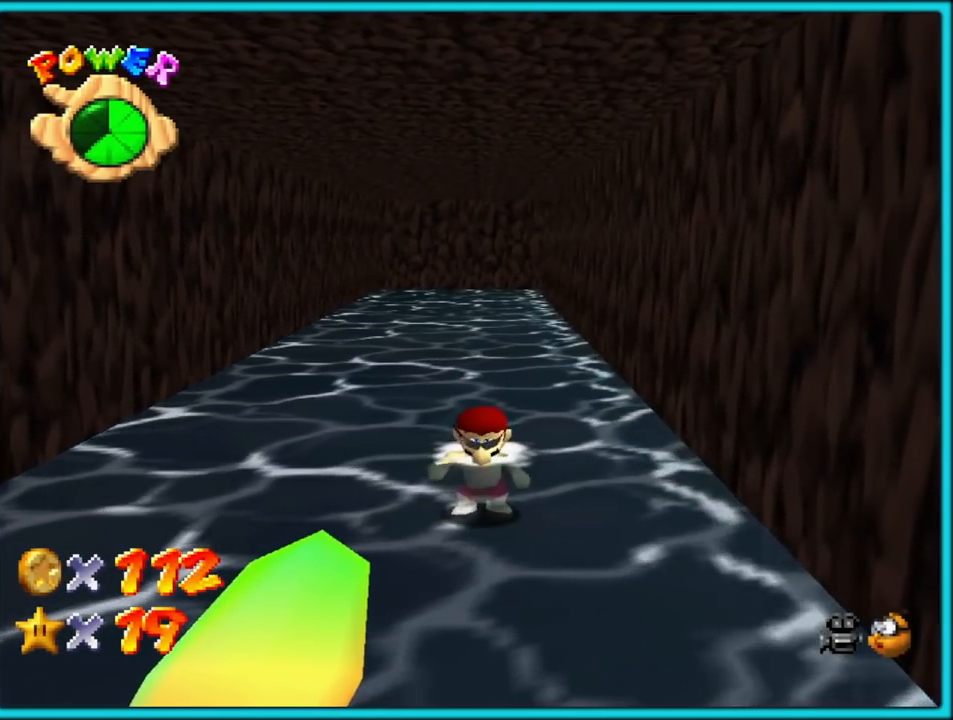
{"dt_ms": 500, "buttons": [], "left_stick": "down", "button_events": []}
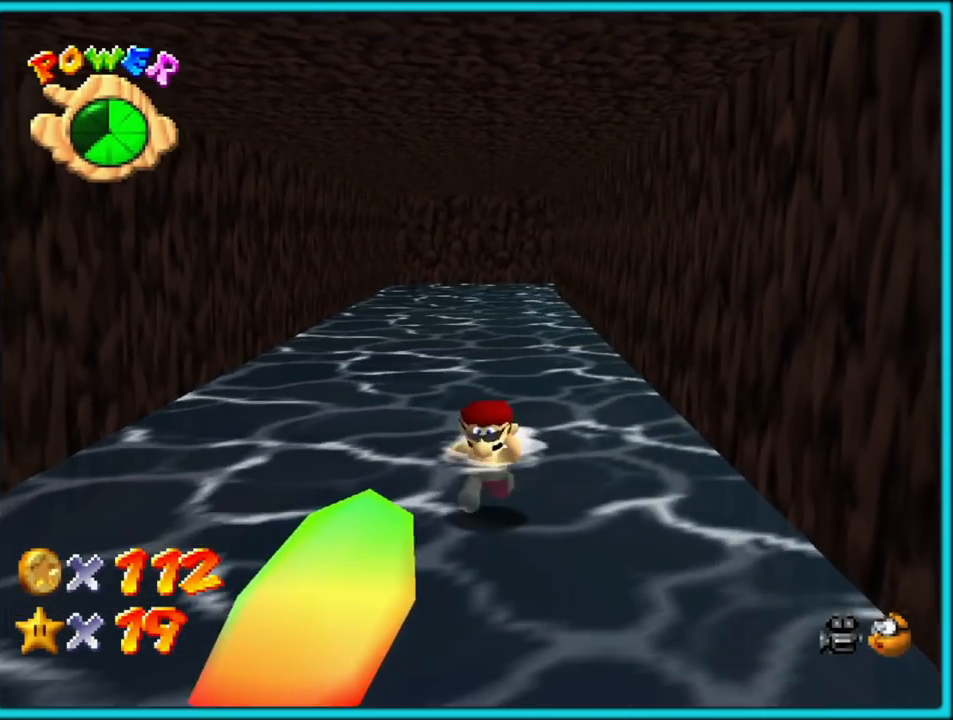
{"dt_ms": 500, "buttons": [], "left_stick": "down-left", "button_events": []}
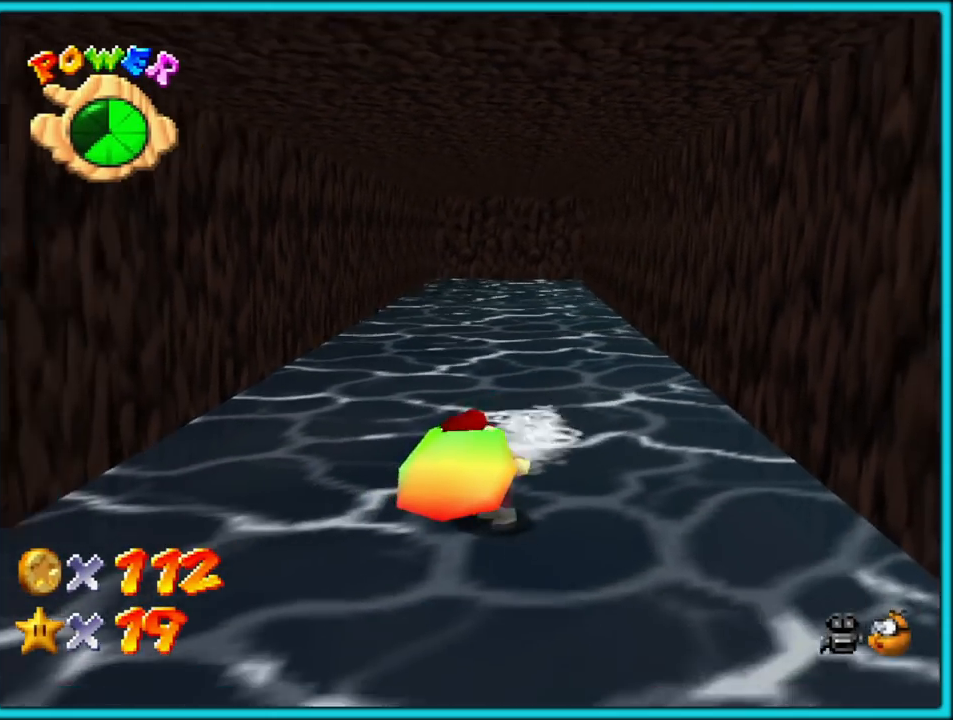
{"dt_ms": 500, "buttons": [], "left_stick": "right", "button_events": []}
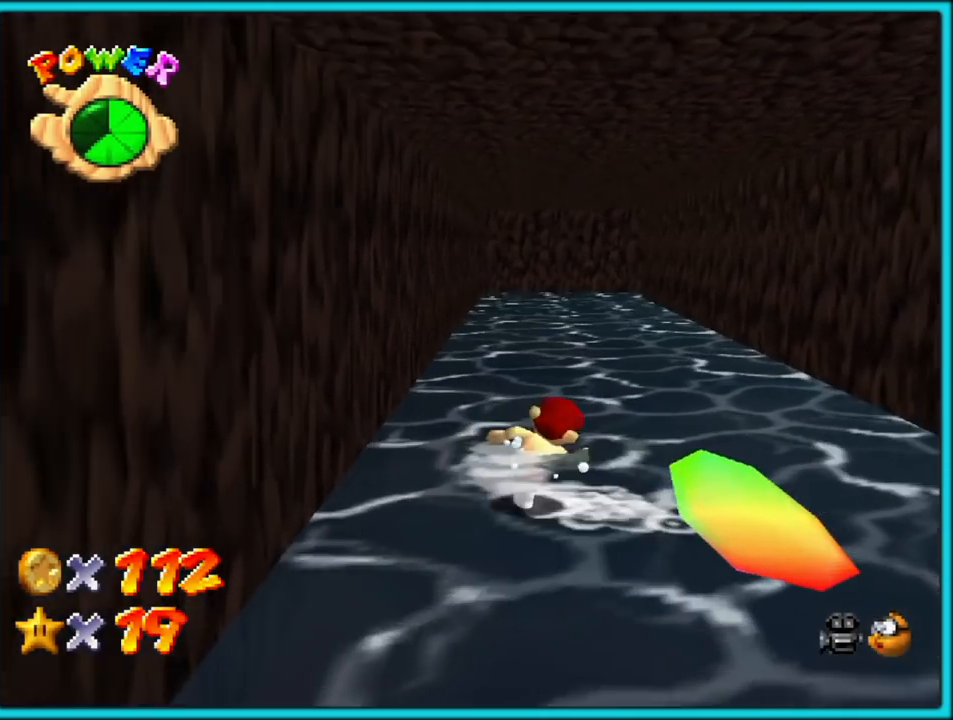
{"dt_ms": 500, "buttons": [], "left_stick": "down", "button_events": []}
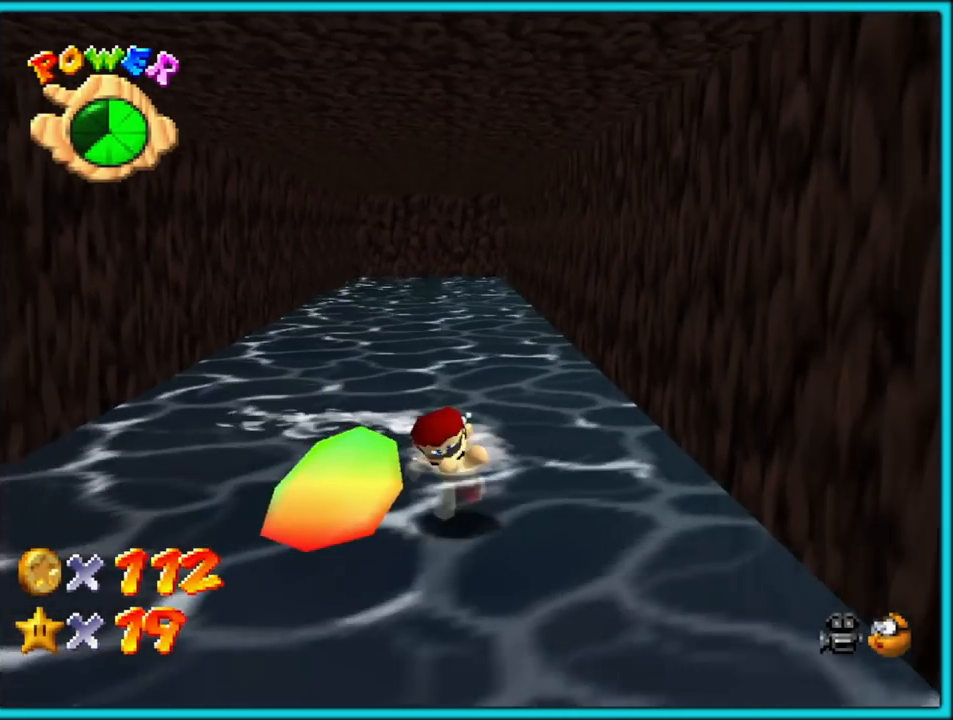
{"dt_ms": 500, "buttons": [], "left_stick": "up", "button_events": []}
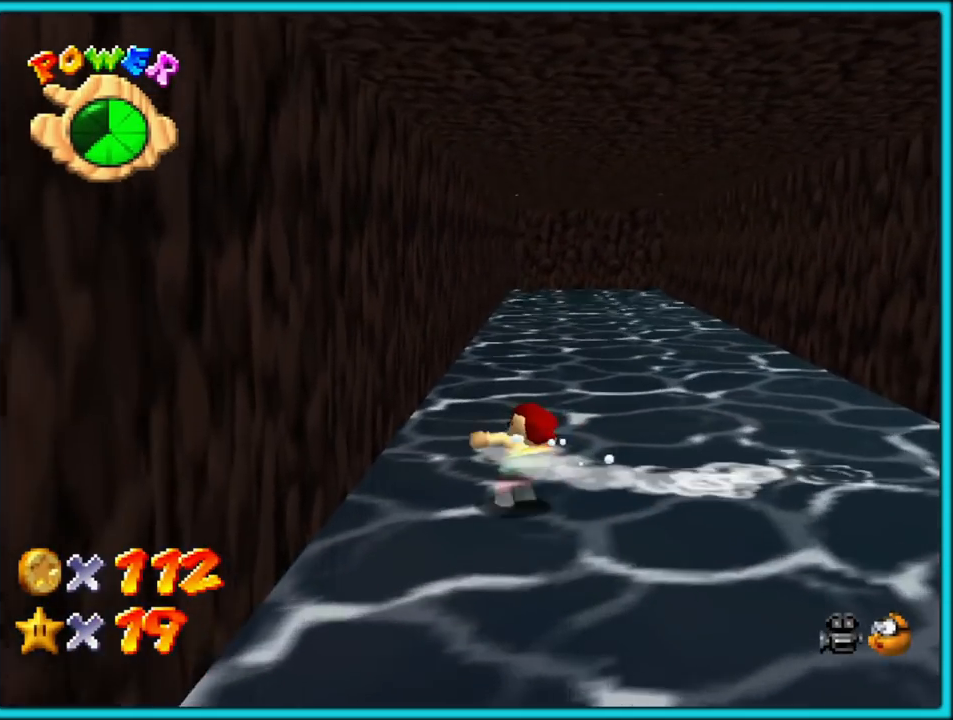
{"dt_ms": 500, "buttons": [], "left_stick": "up", "button_events": [[333, "R1", "down"], [483, "R1", "up"]]}
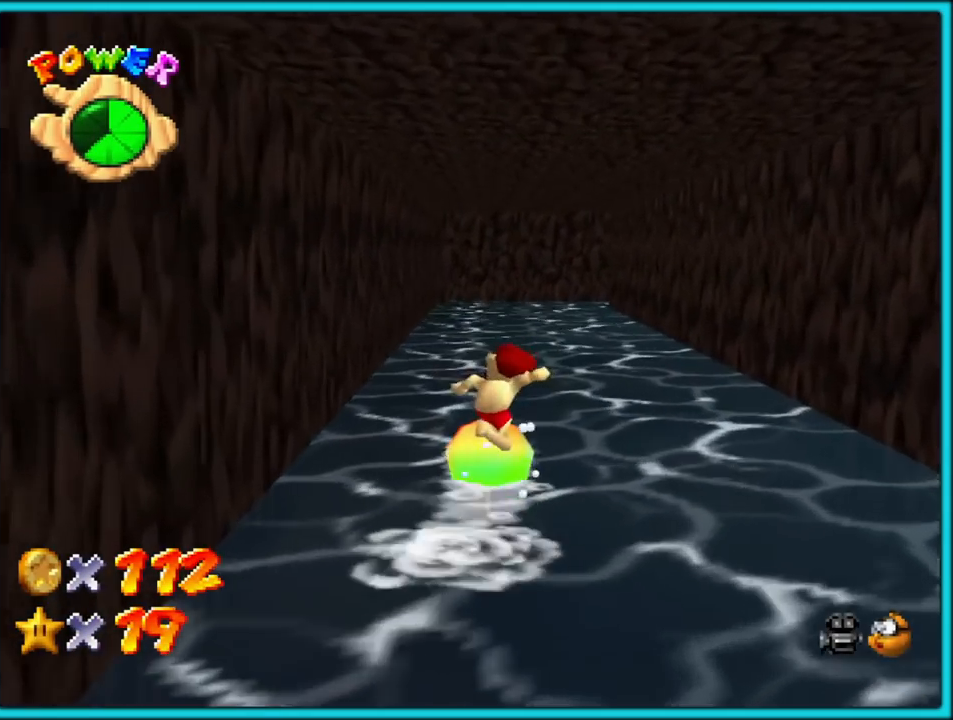
{"dt_ms": 500, "buttons": [], "left_stick": "up", "button_events": []}
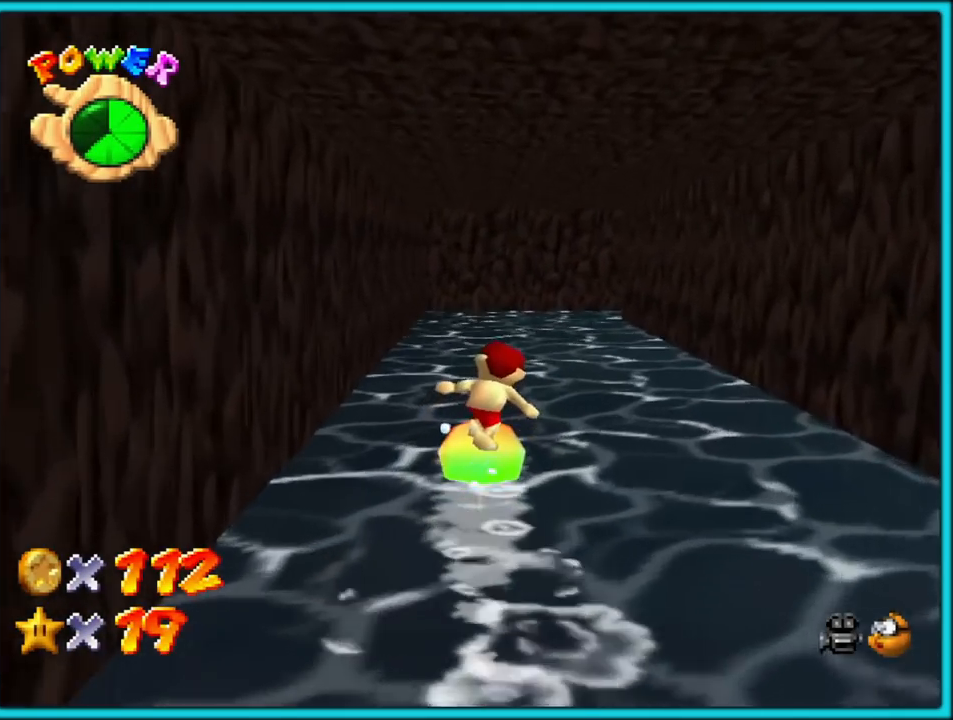
{"dt_ms": 500, "buttons": [], "left_stick": "up-left", "button_events": [[267, "C_LEFT", "down"], [400, "C_LEFT", "up"]]}
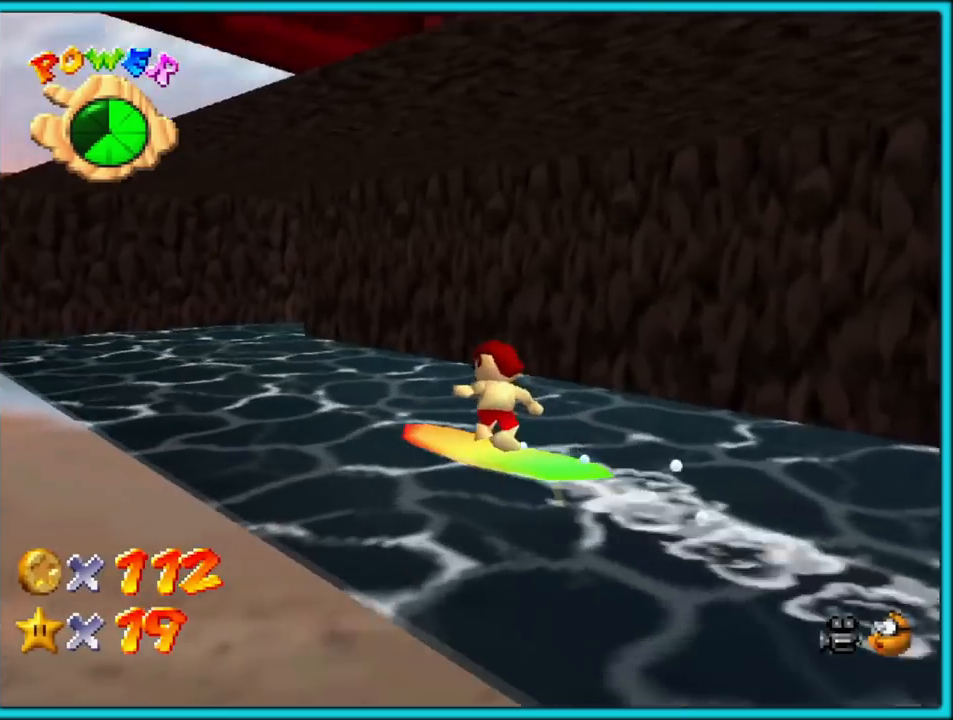
{"dt_ms": 500, "buttons": [], "left_stick": "left", "button_events": [[67, "C_LEFT", "down"], [217, "C_LEFT", "up"]]}
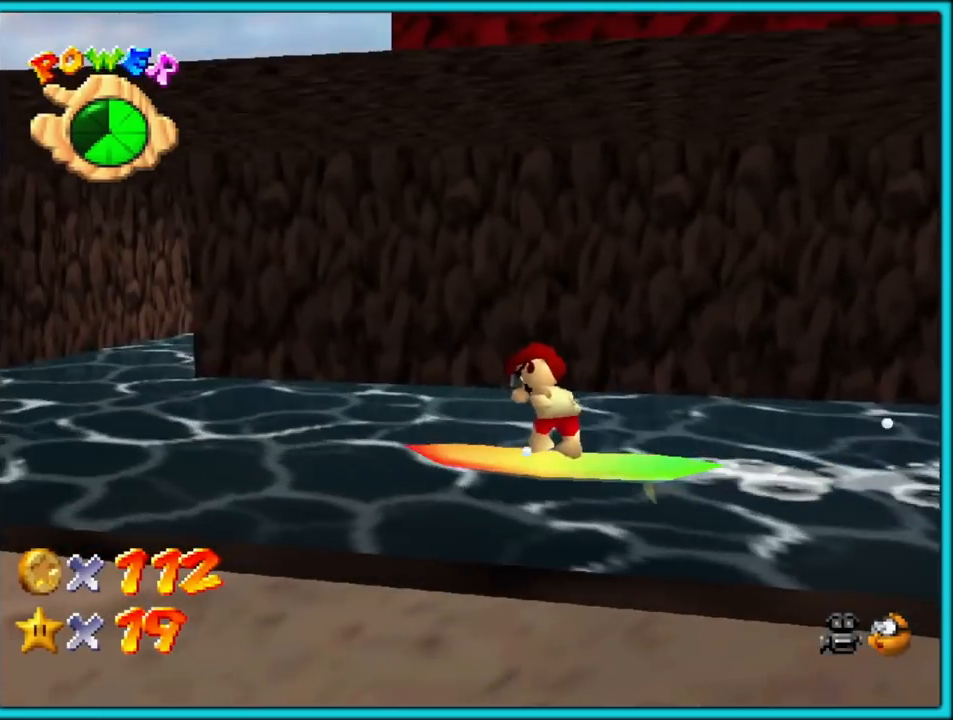
{"dt_ms": 500, "buttons": [], "left_stick": "left", "button_events": []}
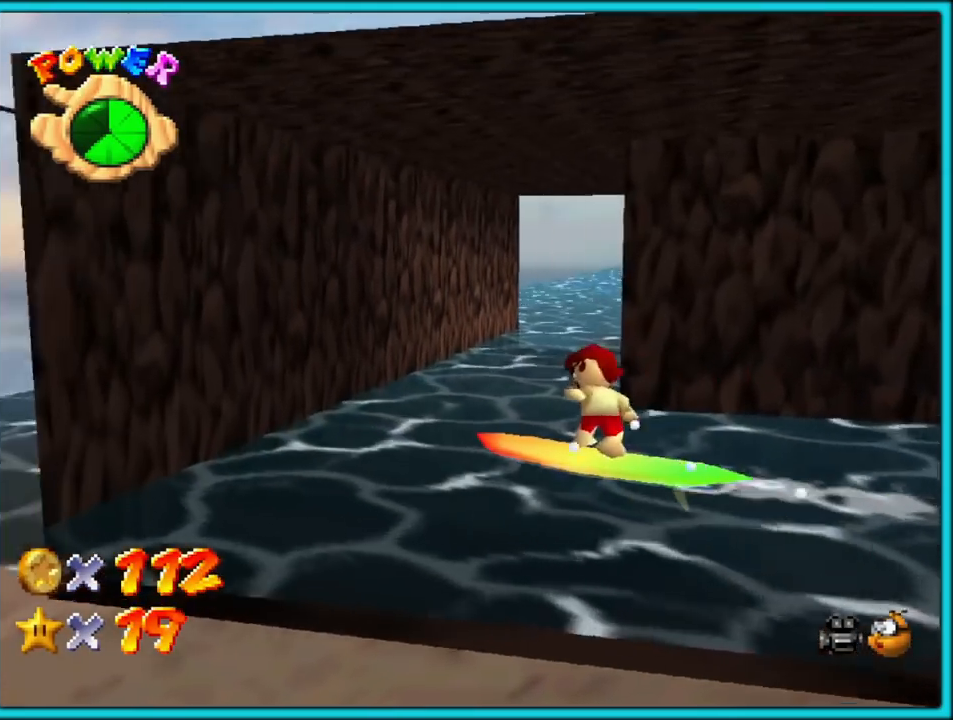
{"dt_ms": 500, "buttons": [], "left_stick": "up", "button_events": []}
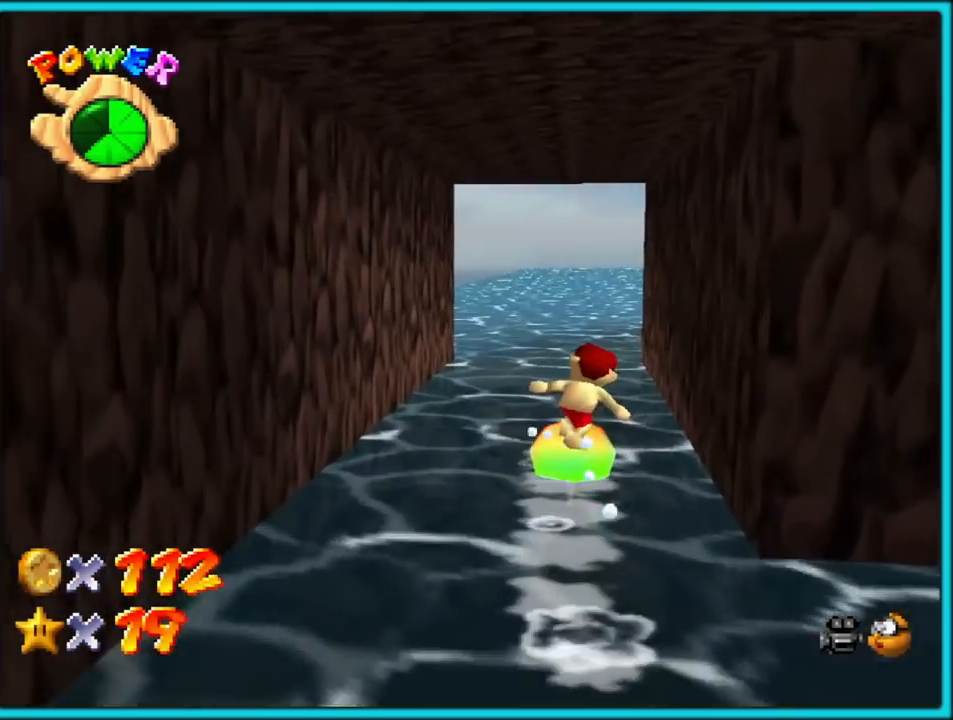
{"dt_ms": 500, "buttons": [], "left_stick": "up", "button_events": []}
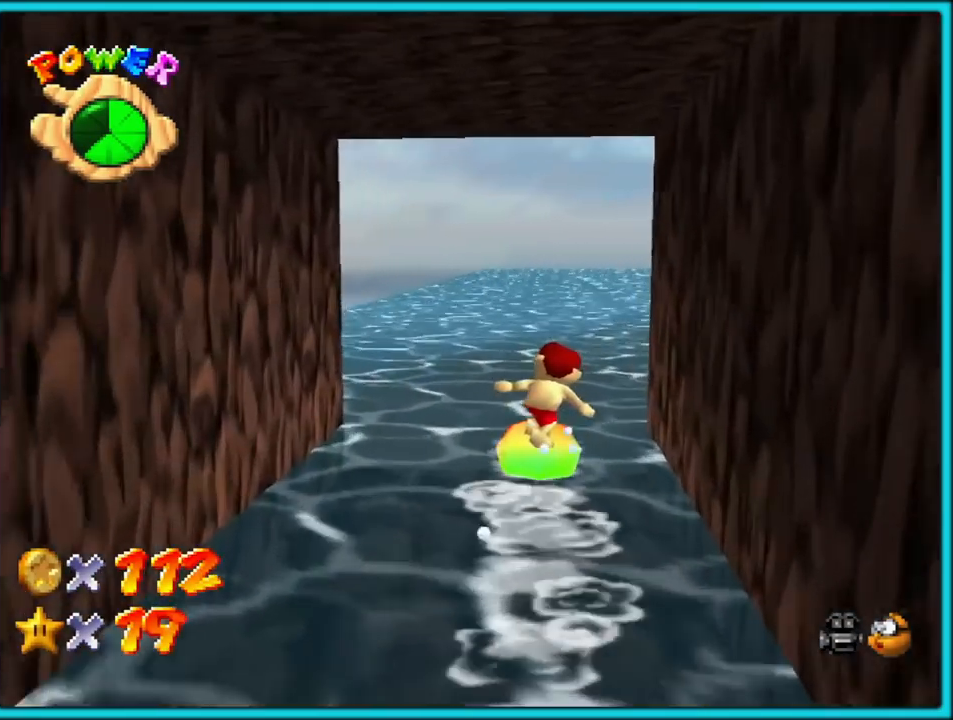
{"dt_ms": 500, "buttons": [], "left_stick": "up-left", "button_events": [[100, "C_LEFT", "down"], [233, "C_LEFT", "up"], [317, "C_LEFT", "down"], [500, "C_LEFT", "up"]]}
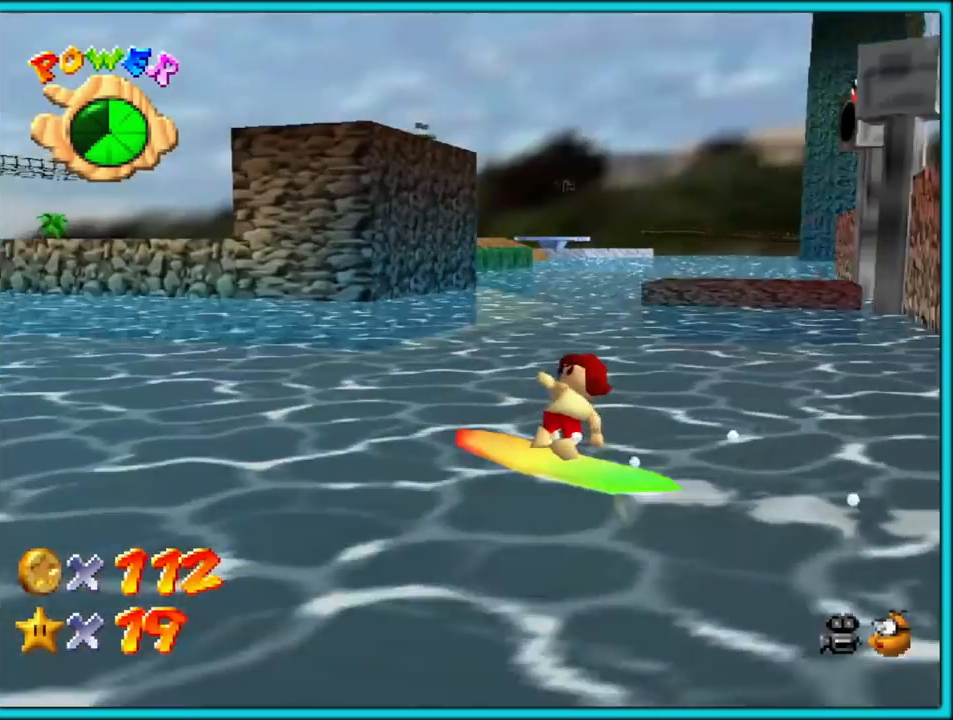
{"dt_ms": 500, "buttons": [], "left_stick": "up-left", "button_events": []}
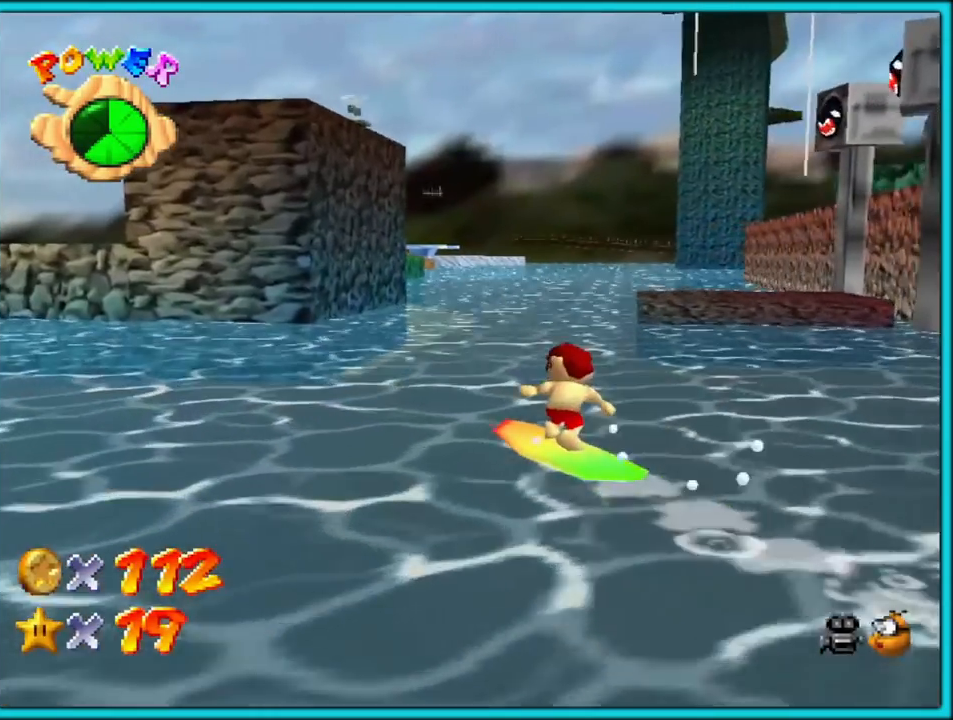
{"dt_ms": 500, "buttons": [], "left_stick": "up", "button_events": [[233, "C_DOWN", "down"], [500, "C_DOWN", "up"]]}
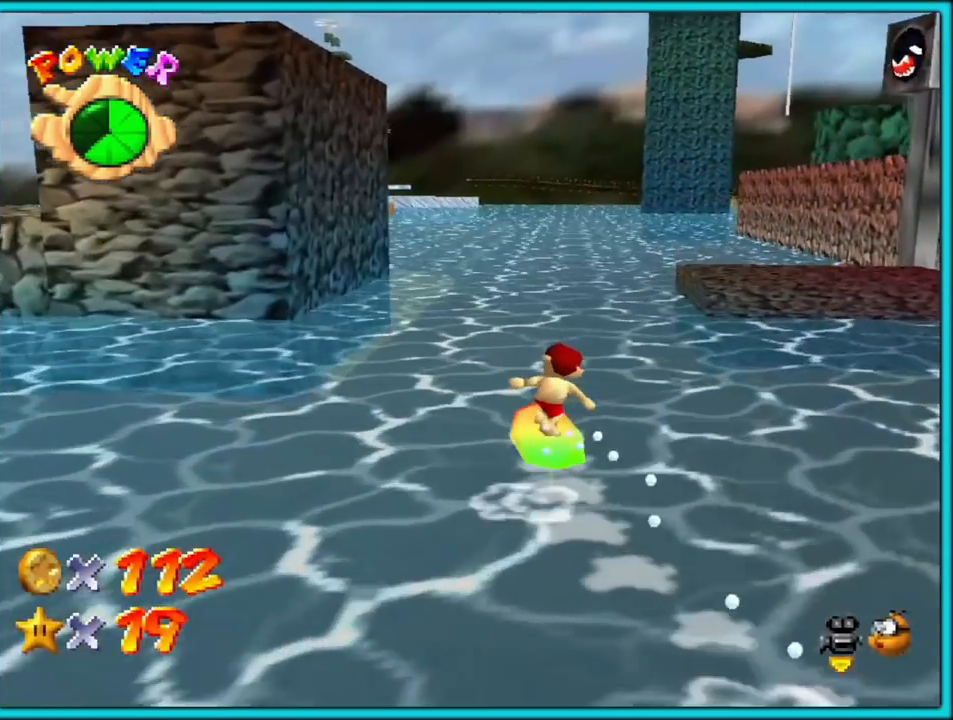
{"dt_ms": 500, "buttons": ["A"], "left_stick": "up", "button_events": [[217, "A", "down"]]}
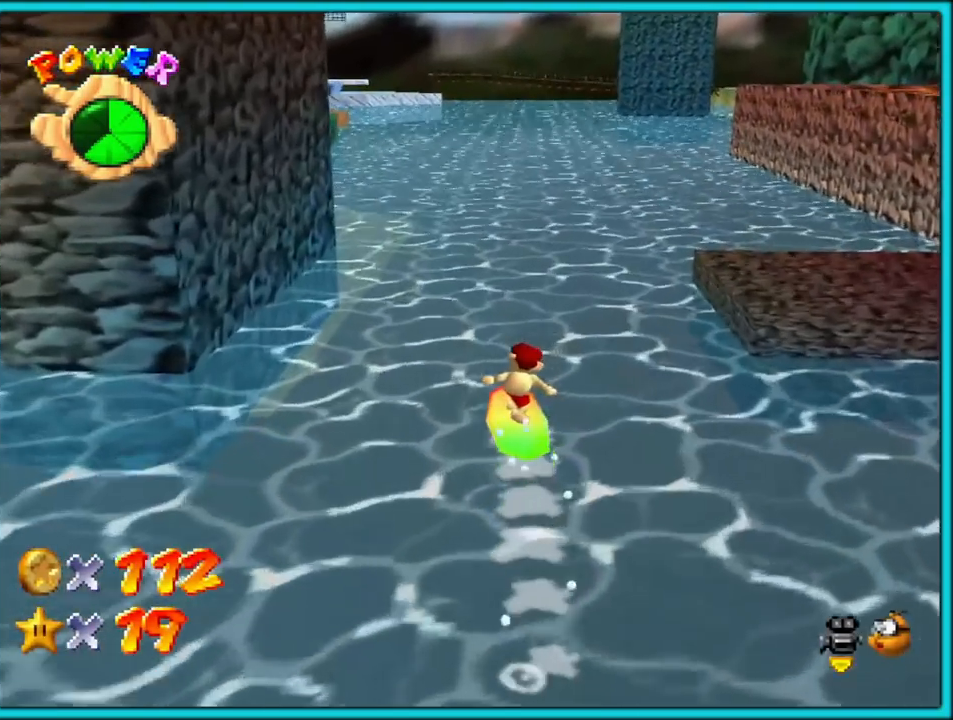
{"dt_ms": 500, "buttons": [], "left_stick": "up", "button_events": [[33, "A", "up"]]}
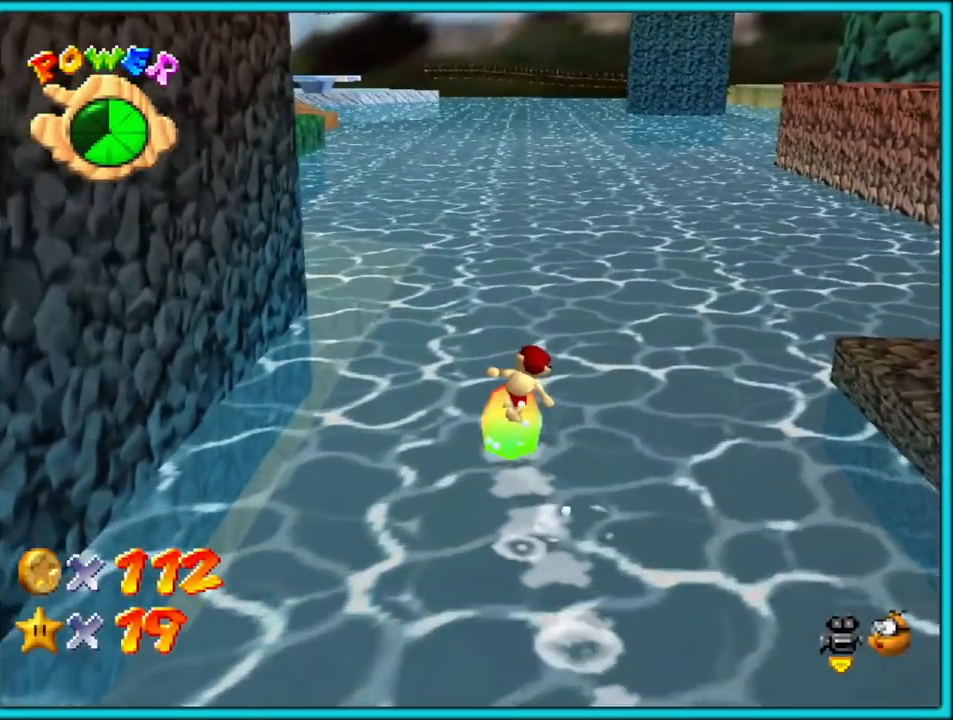
{"dt_ms": 500, "buttons": [], "left_stick": "up", "button_events": []}
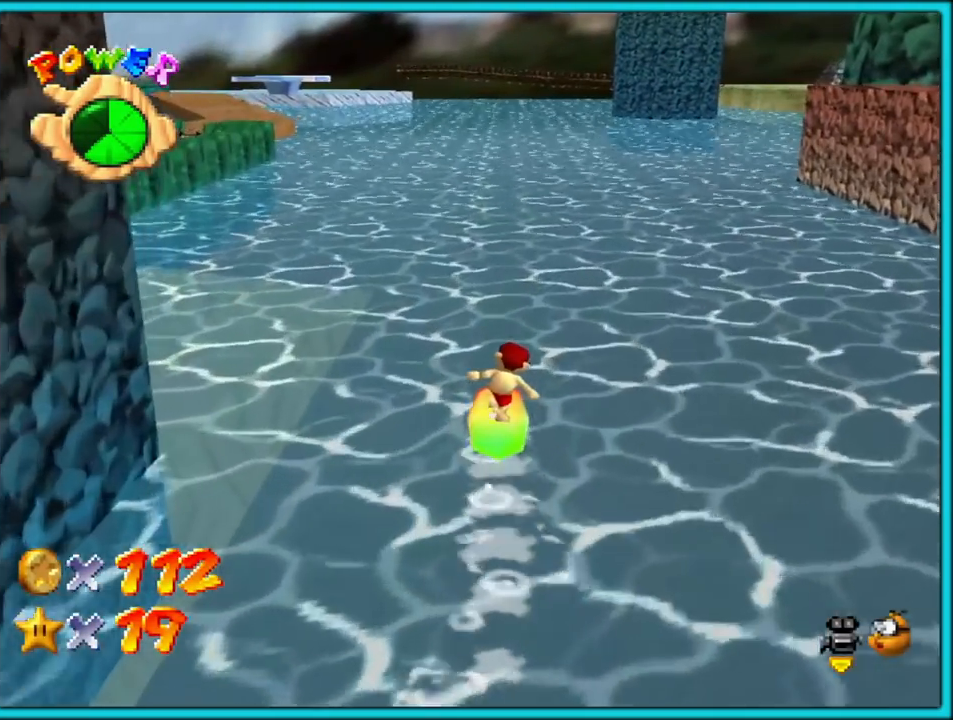
{"dt_ms": 500, "buttons": [], "left_stick": "up-left", "button_events": [[217, "C_LEFT", "down"], [383, "C_LEFT", "up"]]}
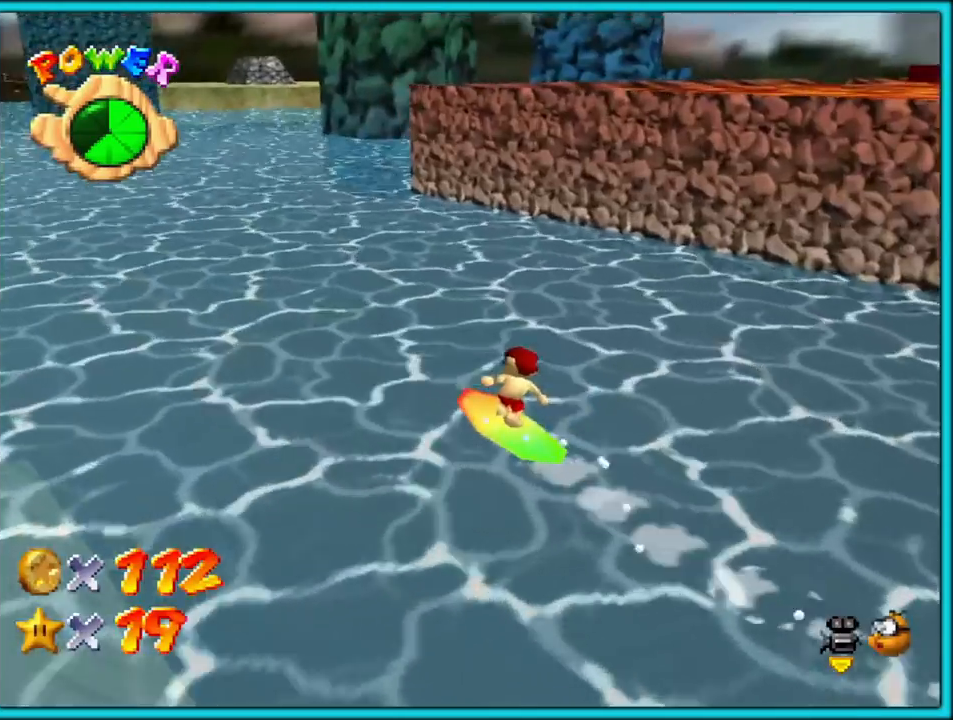
{"dt_ms": 500, "buttons": [], "left_stick": "up-left", "button_events": []}
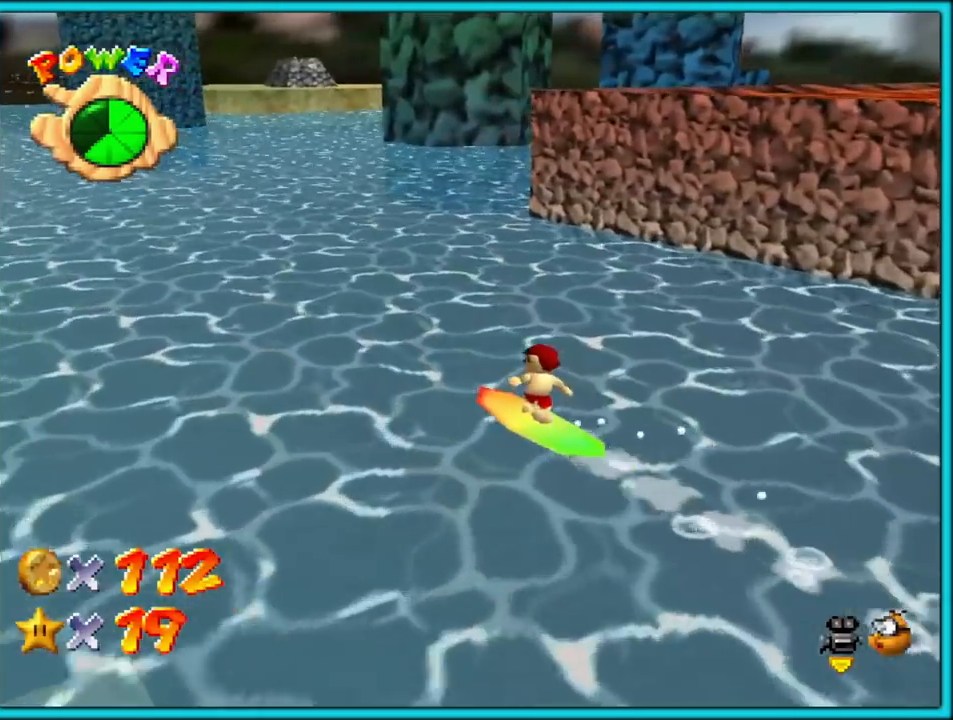
{"dt_ms": 500, "buttons": [], "left_stick": "up-left", "button_events": []}
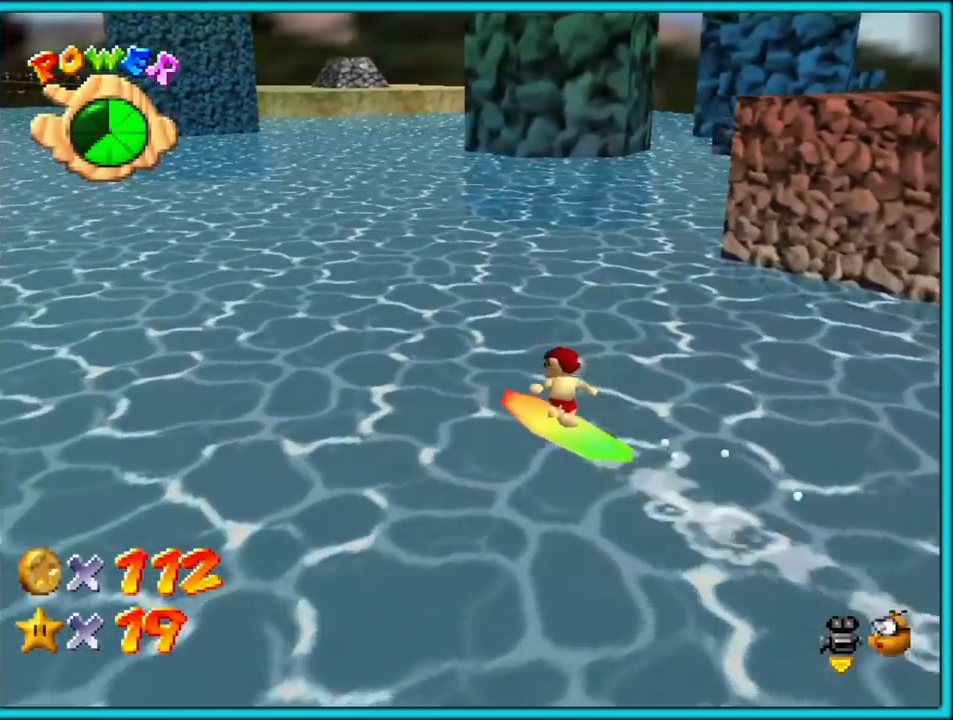
{"dt_ms": 500, "buttons": [], "left_stick": "up", "button_events": [[267, "C_RIGHT", "down"], [433, "C_RIGHT", "up"]]}
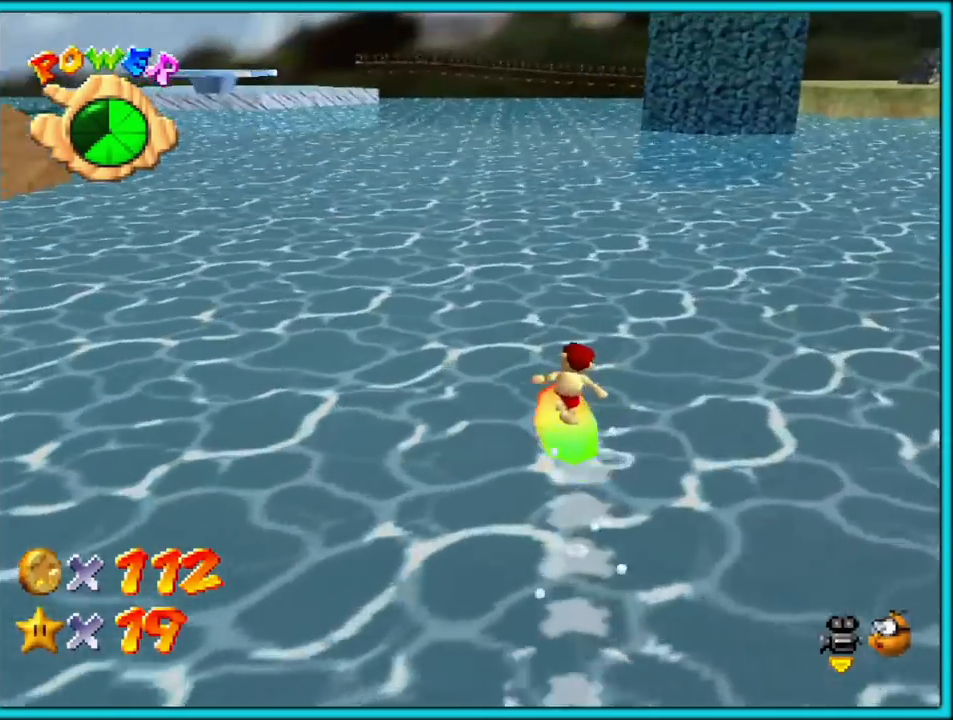
{"dt_ms": 500, "buttons": [], "left_stick": "up", "button_events": []}
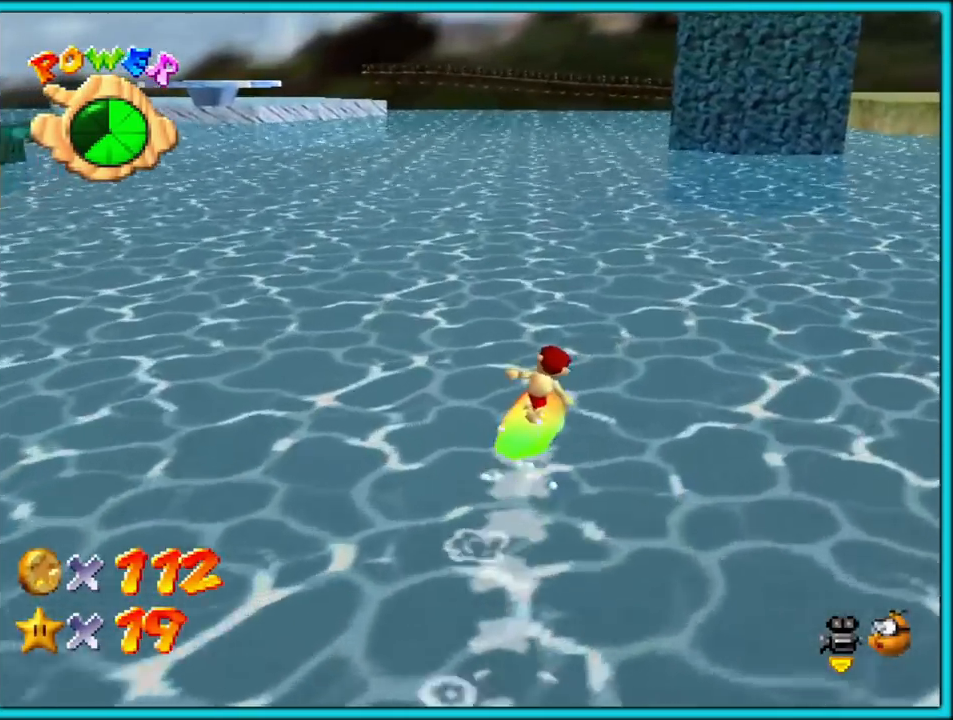
{"dt_ms": 500, "buttons": [], "left_stick": "up-left", "button_events": [[283, "C_LEFT", "down"], [450, "C_LEFT", "up"]]}